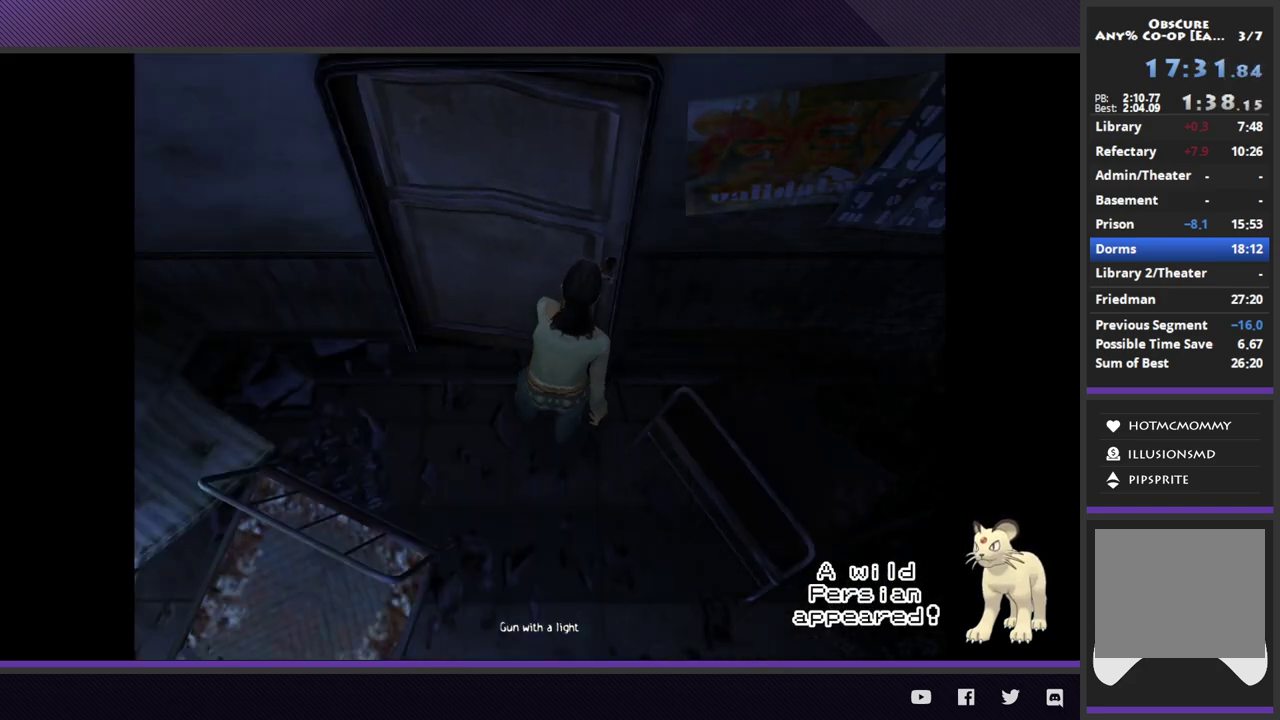
Gameplay with a controller (Xbox layout); each line is a JSON object with the inputs held at the frame after it. "events" lists button and stick changes between this image and that frame as [ms after this image, input, new state], when the widget could be followed in between.
{"buttons": [], "left_stick": "center", "right_stick": "center", "events": []}
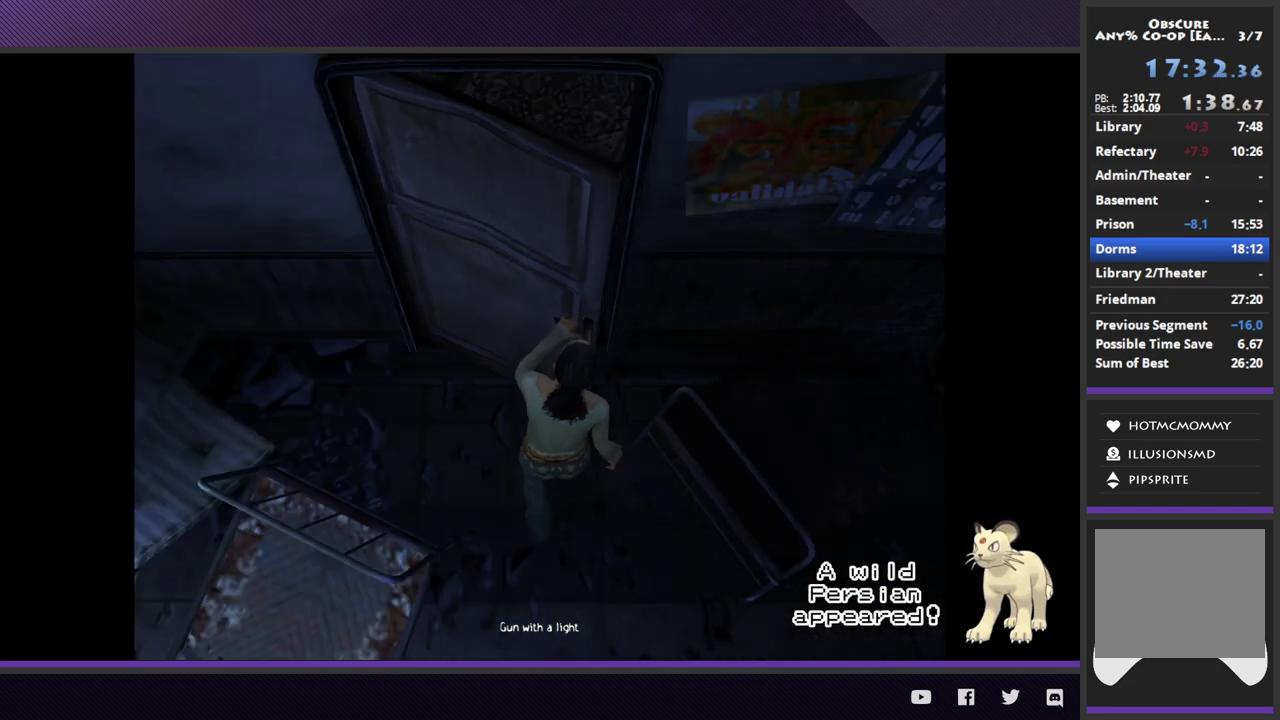
{"buttons": [], "left_stick": "center", "right_stick": "center", "events": []}
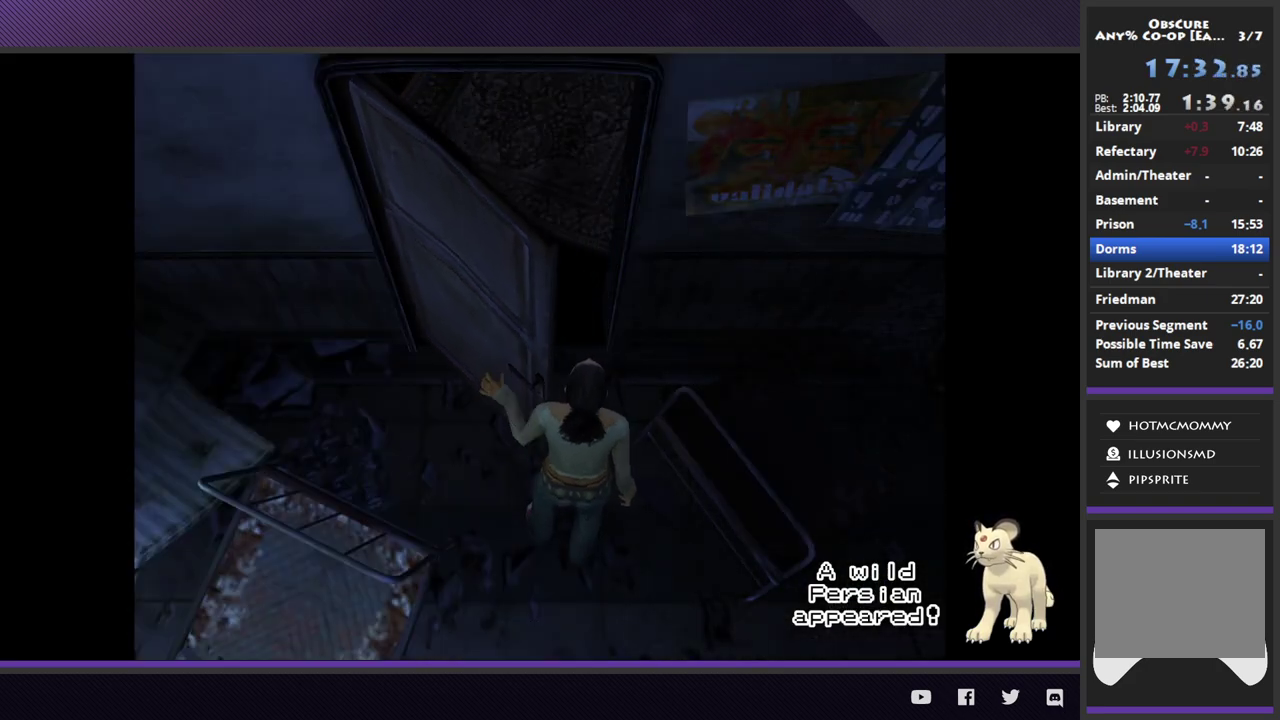
{"buttons": [], "left_stick": "center", "right_stick": "center", "events": []}
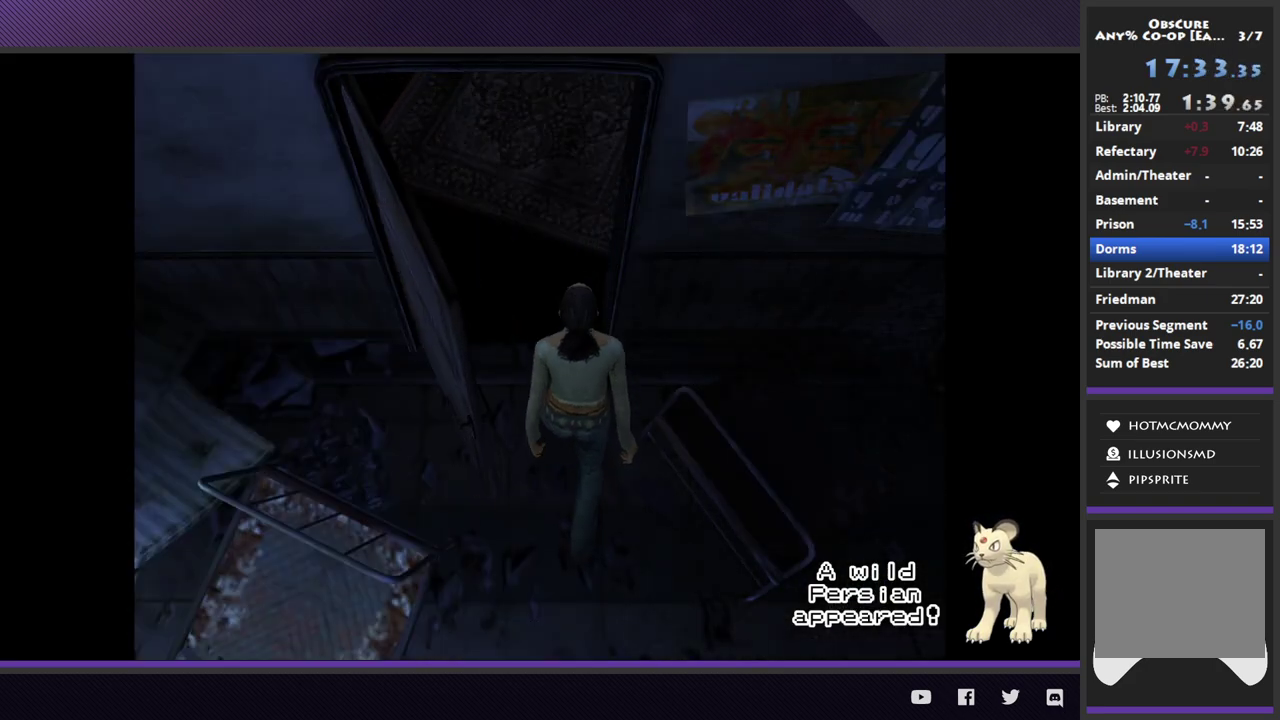
{"buttons": [], "left_stick": "center", "right_stick": "center", "events": []}
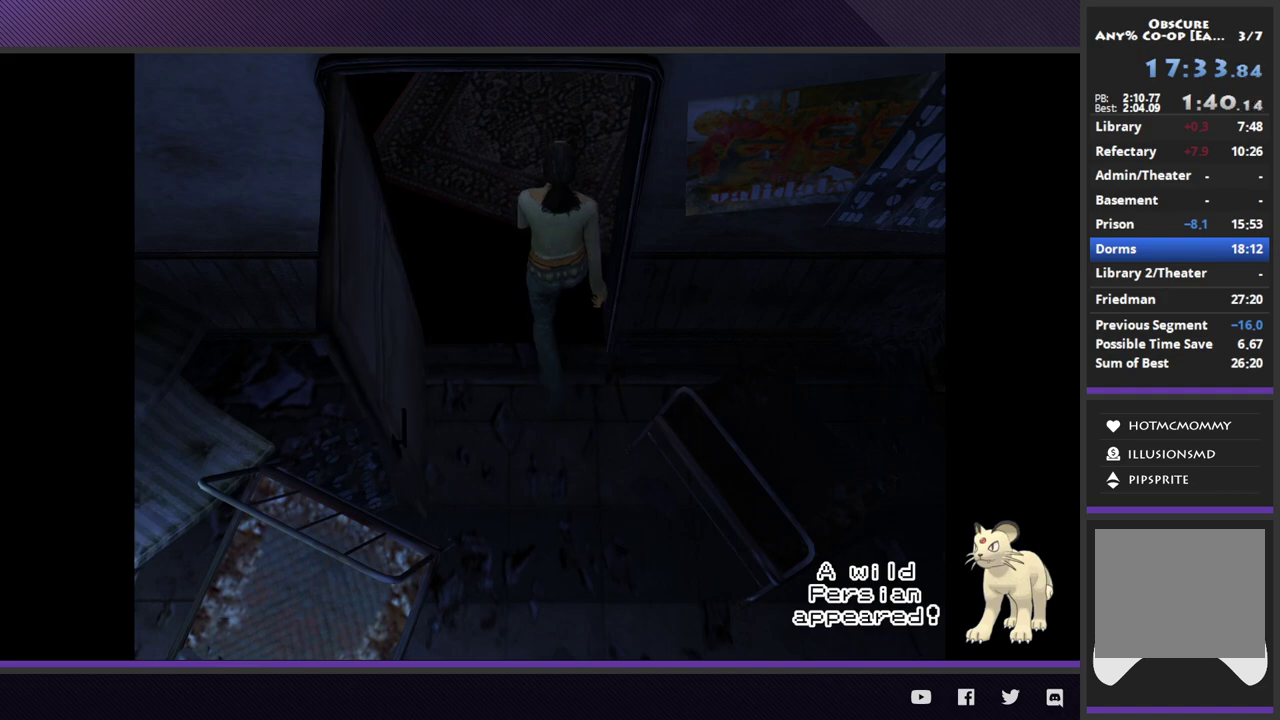
{"buttons": [], "left_stick": "center", "right_stick": "center", "events": []}
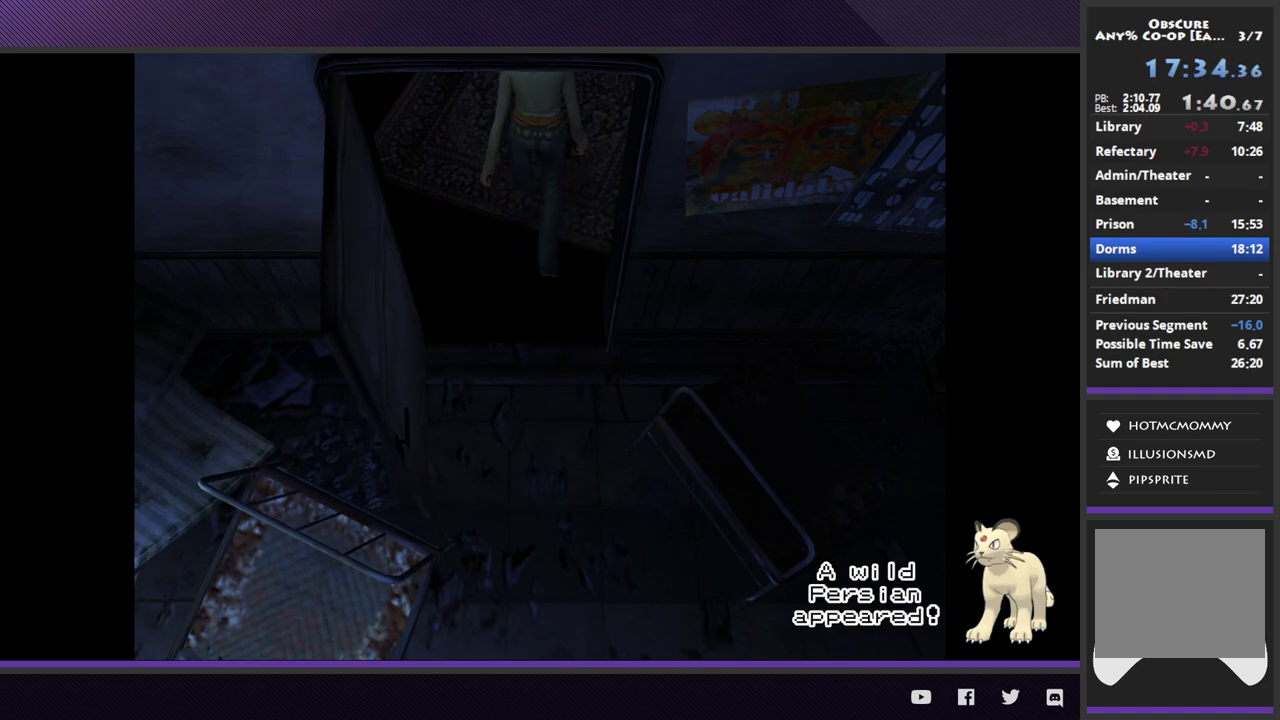
{"buttons": [], "left_stick": "center", "right_stick": "center", "events": []}
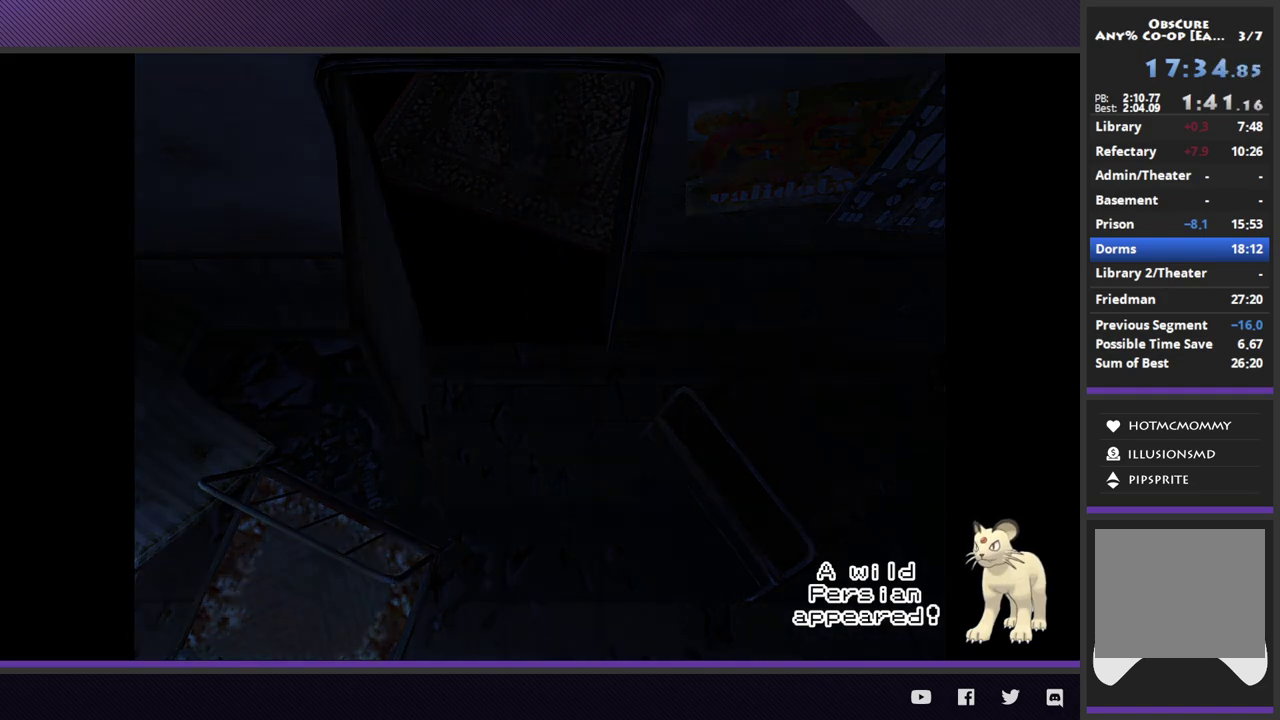
{"buttons": [], "left_stick": "center", "right_stick": "center", "events": []}
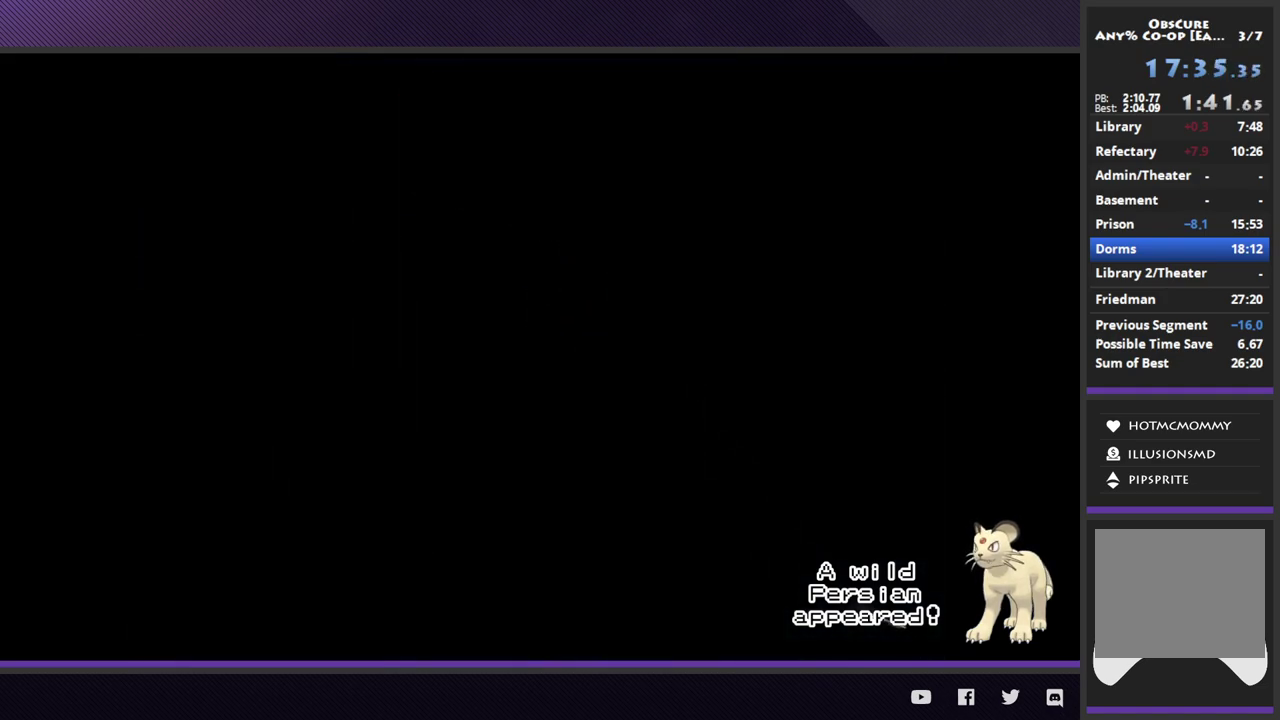
{"buttons": [], "left_stick": "down-left", "right_stick": "center", "events": [[33, "left_stick", "down"], [350, "left_stick", "down-left"]]}
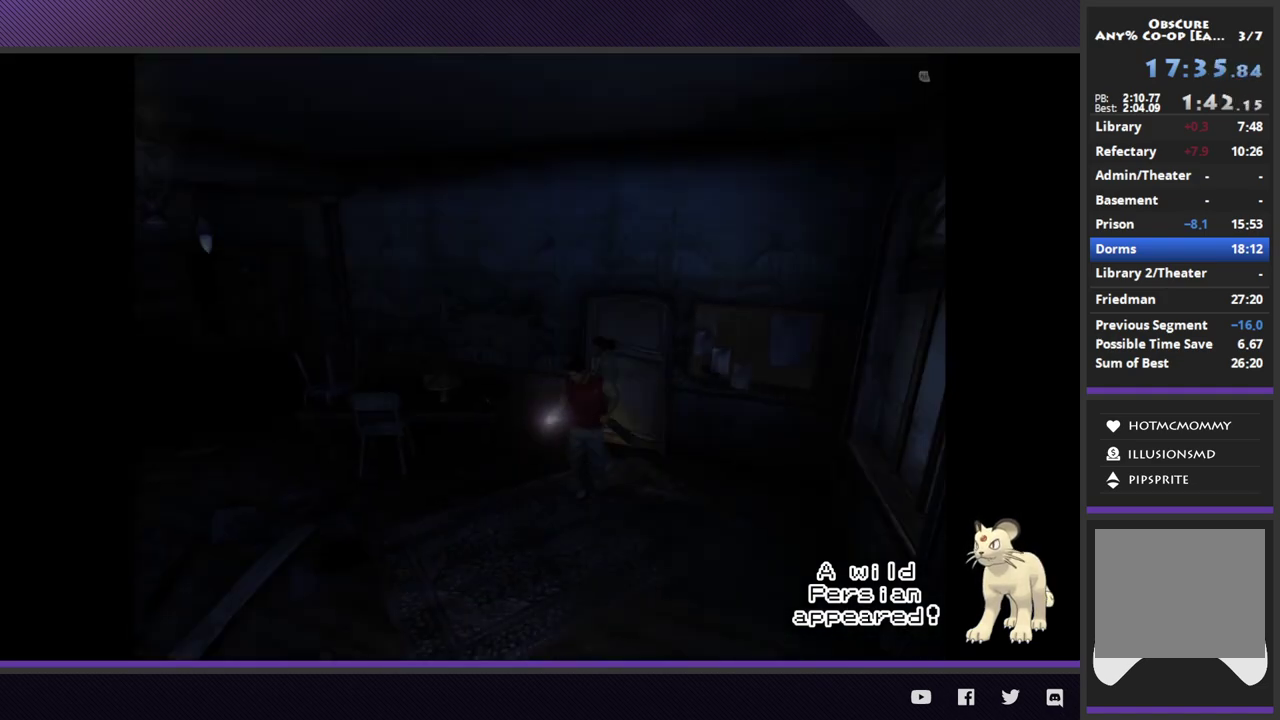
{"buttons": ["R2"], "left_stick": "left", "right_stick": "center", "events": [[250, "left_stick", "left"], [317, "R2", "down"]]}
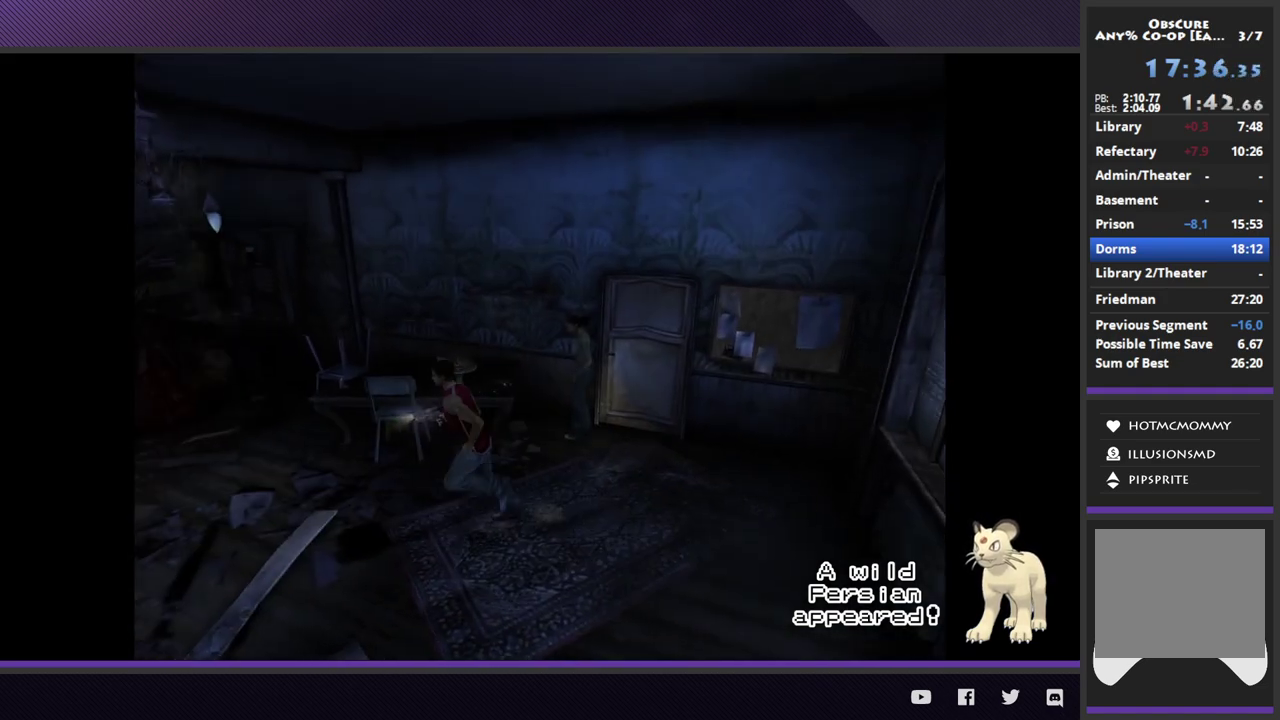
{"buttons": [], "left_stick": "left", "right_stick": "center", "events": [[183, "R2", "up"]]}
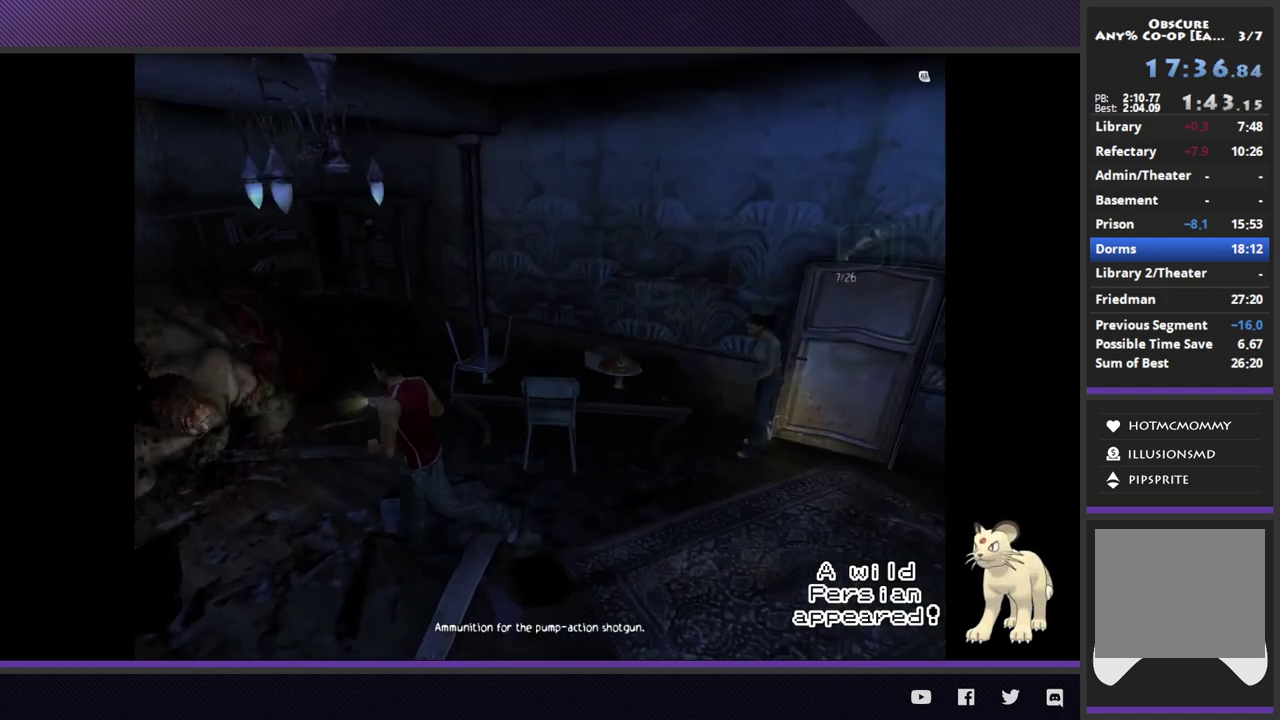
{"buttons": ["L2", "R3"], "left_stick": "down-right", "right_stick": "center", "events": [[33, "L2", "down"], [233, "R3", "down"], [350, "left_stick", "down-right"]]}
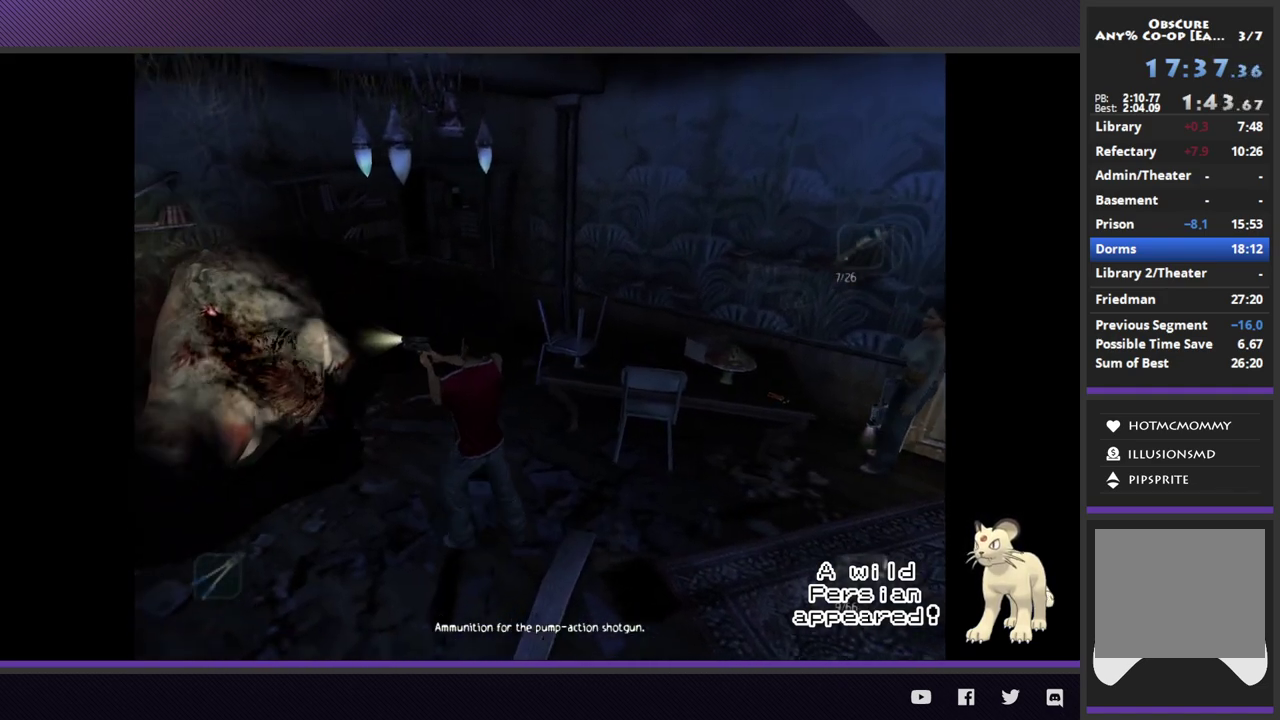
{"buttons": ["L2", "R3"], "left_stick": "center", "right_stick": "center", "events": [[100, "left_stick", "center"], [250, "left_stick", "down-right"], [383, "left_stick", "center"]]}
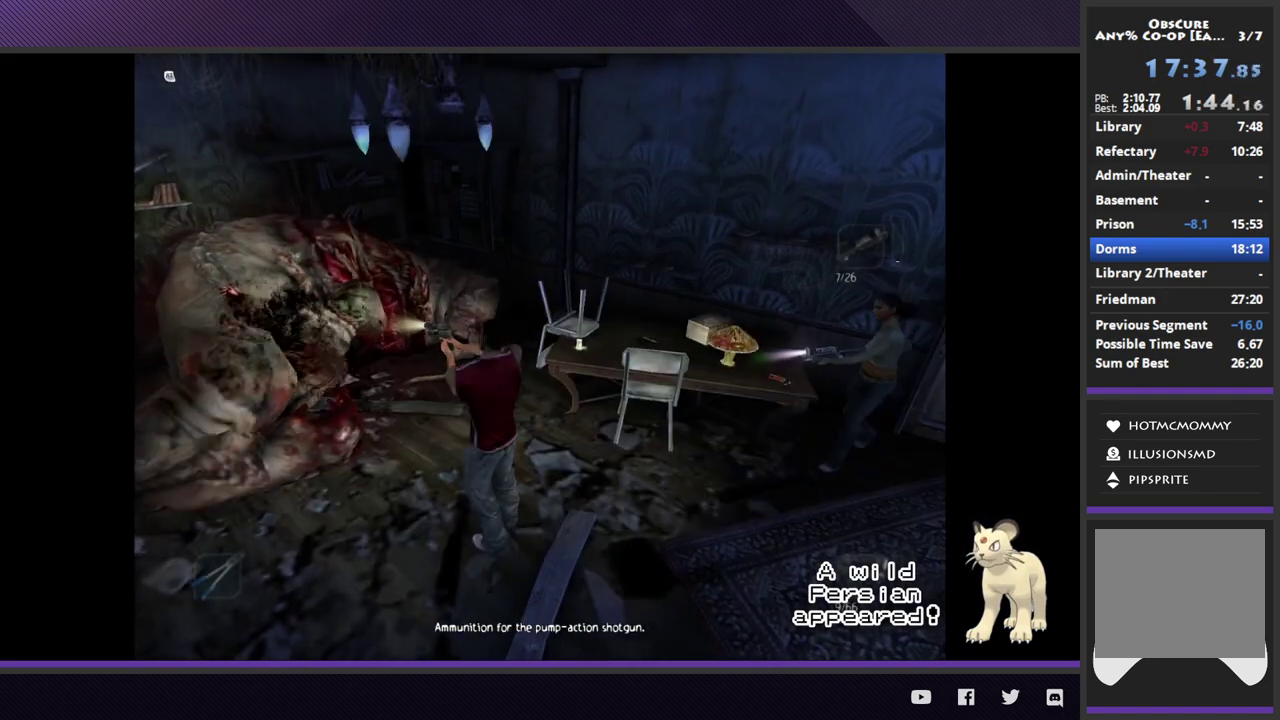
{"buttons": ["L2", "R3"], "left_stick": "down-right", "right_stick": "center", "events": [[100, "left_stick", "down-right"]]}
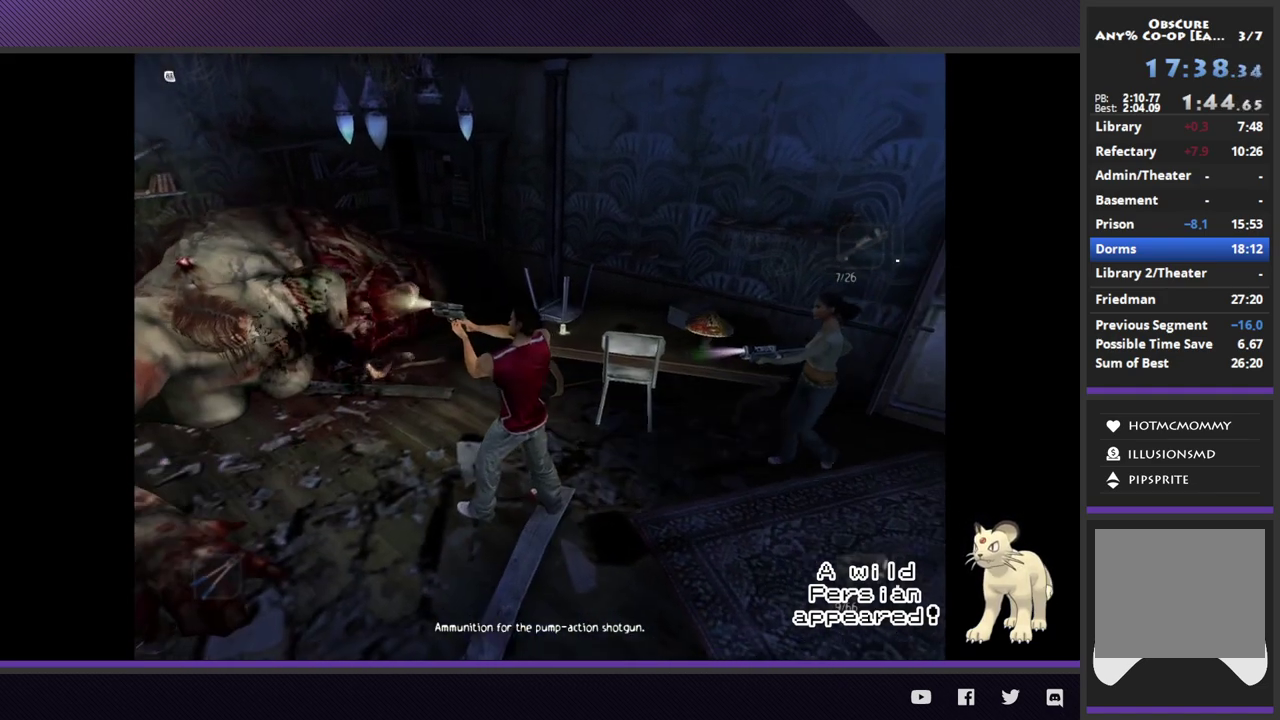
{"buttons": ["L2", "R3"], "left_stick": "down-left", "right_stick": "center", "events": [[367, "left_stick", "down-left"]]}
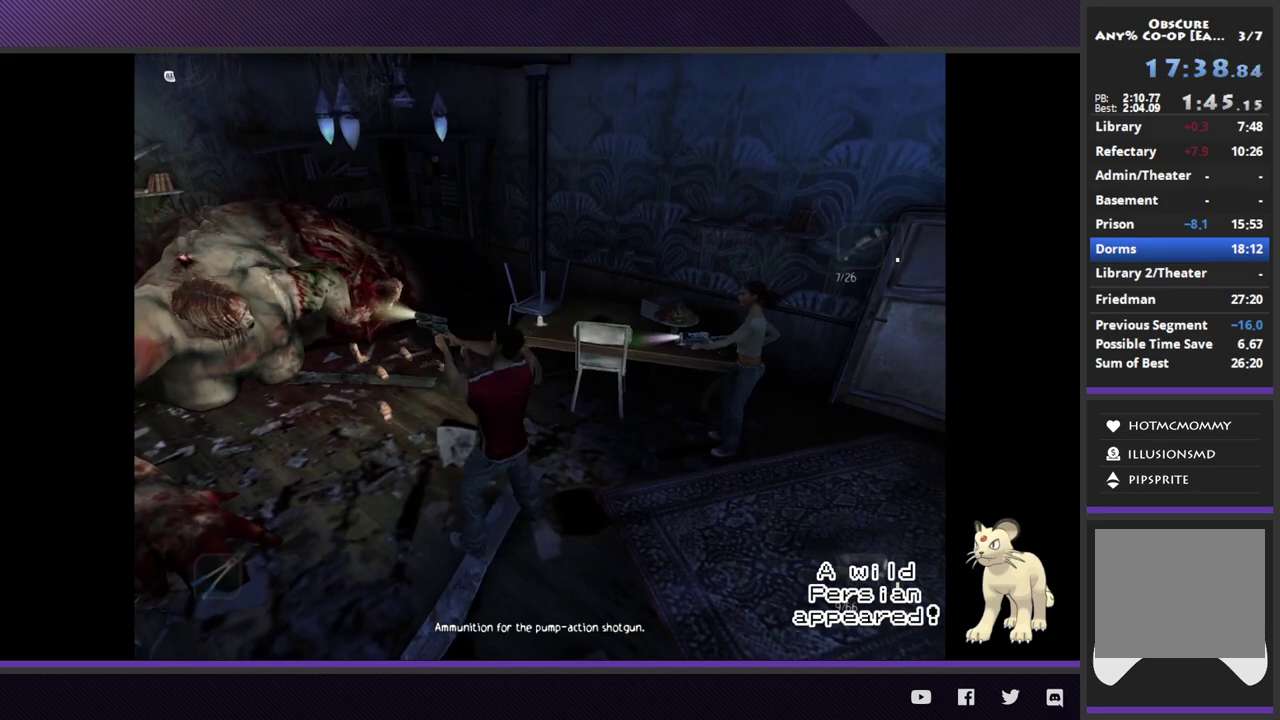
{"buttons": ["A", "L2"], "left_stick": "center", "right_stick": "center", "events": [[217, "R3", "up"], [233, "left_stick", "left"], [417, "left_stick", "center"], [500, "A", "down"]]}
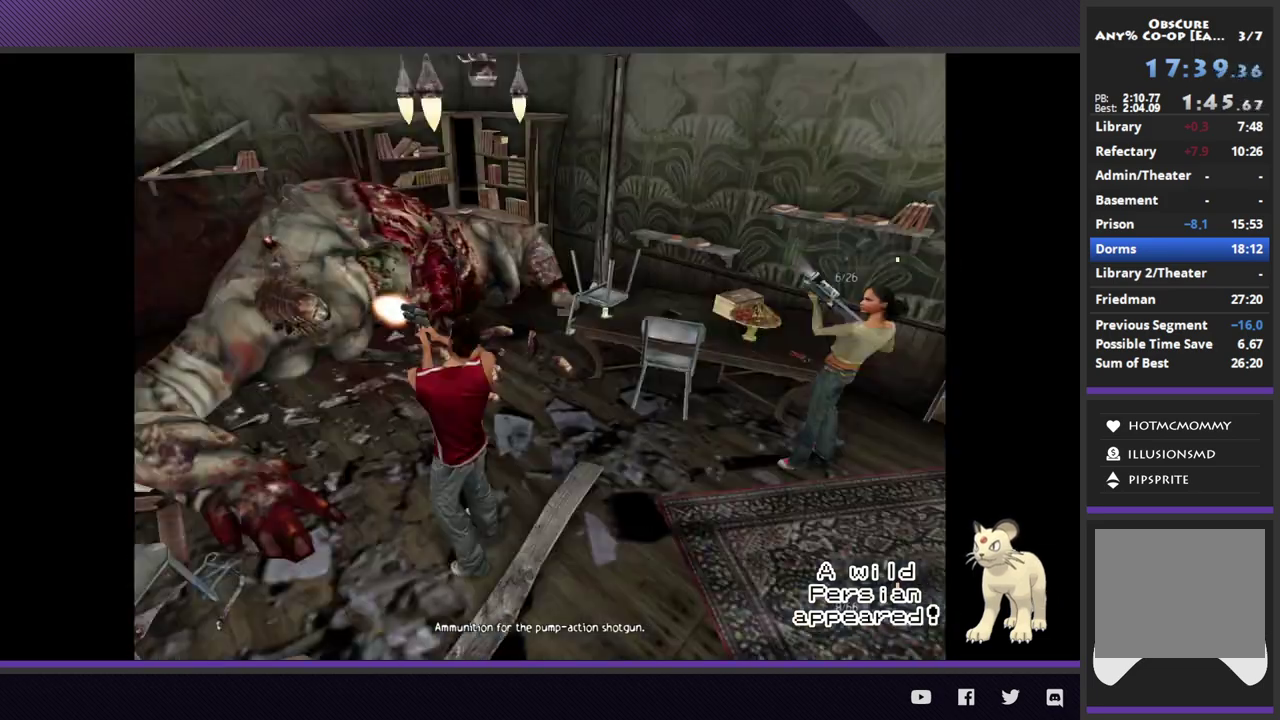
{"buttons": ["A", "L2"], "left_stick": "center", "right_stick": "center", "events": [[83, "A", "up"], [150, "A", "down"], [233, "A", "up"], [300, "A", "down"], [383, "A", "up"], [467, "A", "down"]]}
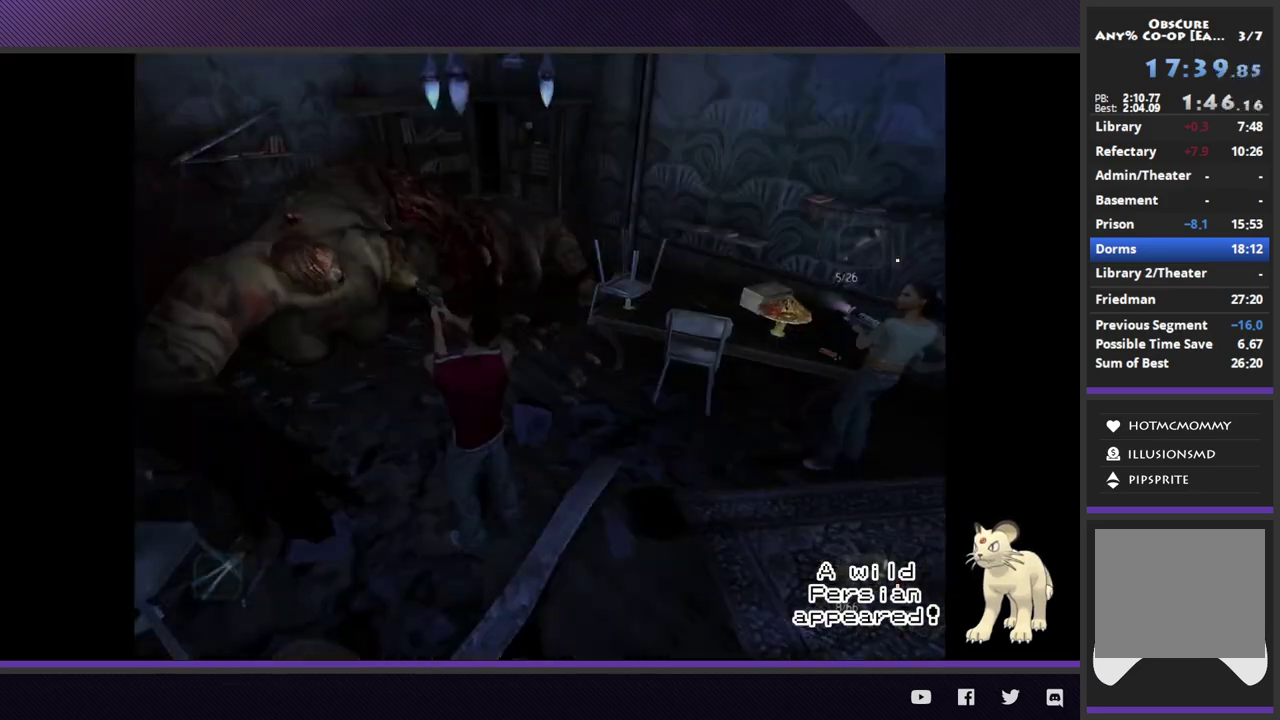
{"buttons": ["A", "L2"], "left_stick": "center", "right_stick": "center", "events": [[67, "A", "up"], [117, "A", "down"], [217, "A", "up"], [283, "A", "down"], [383, "A", "up"], [433, "A", "down"]]}
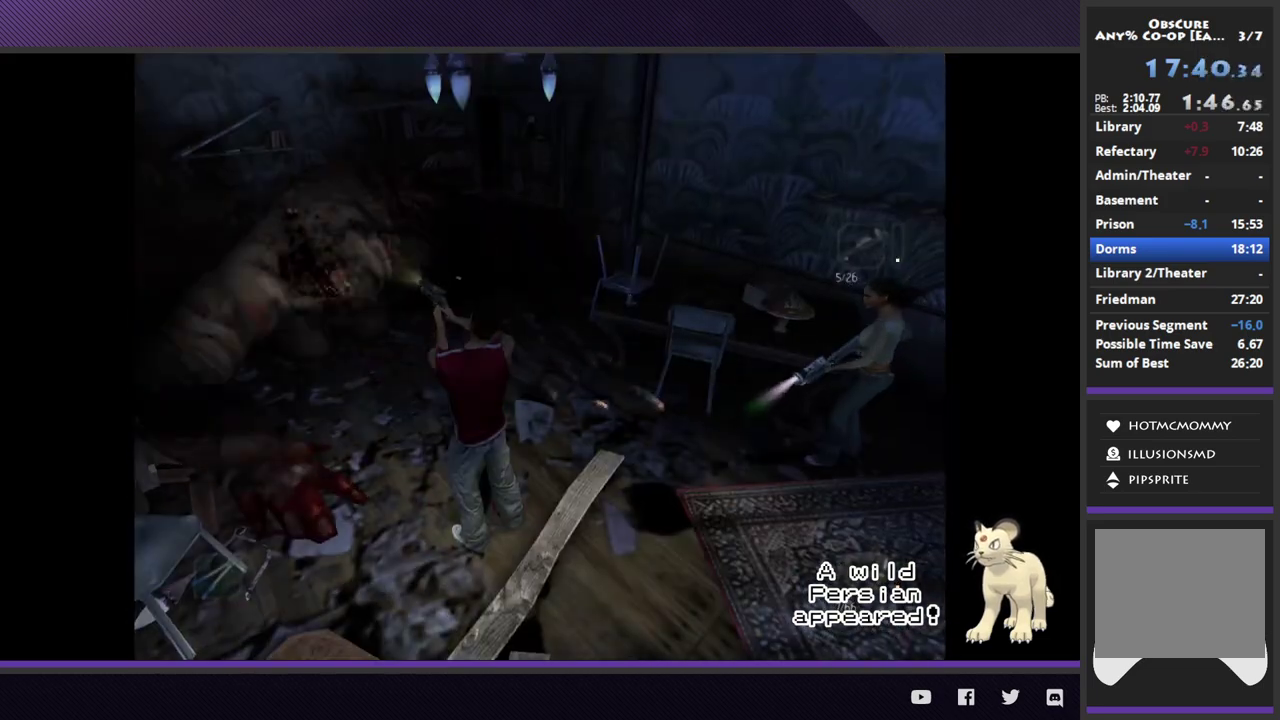
{"buttons": ["A", "L2"], "left_stick": "center", "right_stick": "center", "events": [[50, "A", "up"], [117, "A", "down"], [217, "A", "up"], [300, "A", "down"], [400, "A", "up"], [450, "A", "down"]]}
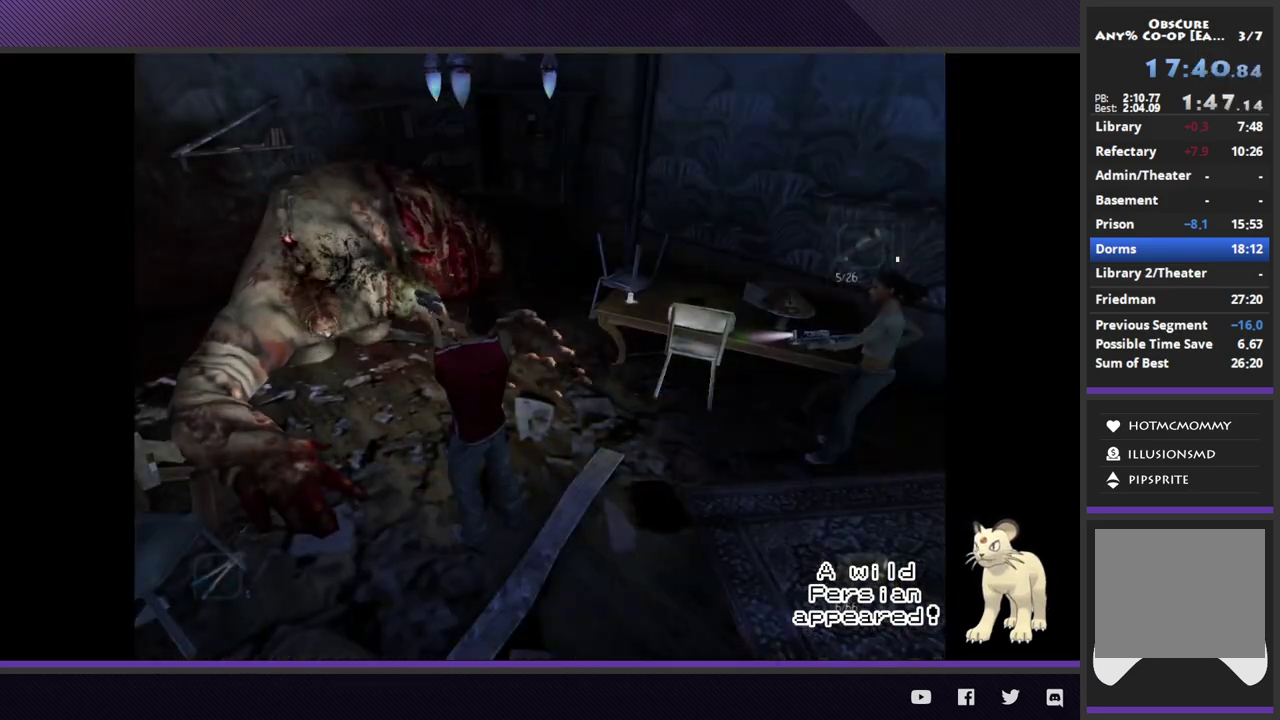
{"buttons": ["L2"], "left_stick": "center", "right_stick": "center", "events": [[67, "A", "up"], [117, "A", "down"], [217, "A", "up"], [250, "left_stick", "up"], [467, "left_stick", "center"]]}
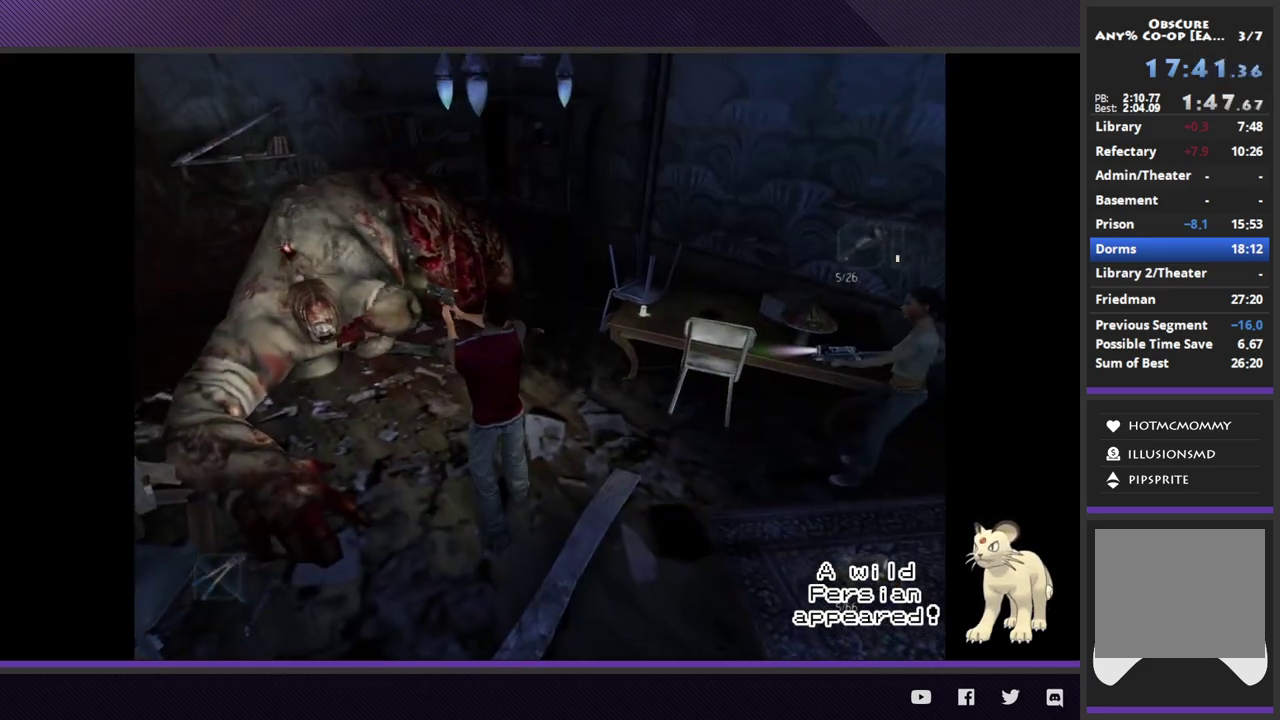
{"buttons": ["L2"], "left_stick": "down-right", "right_stick": "center", "events": [[117, "A", "down"], [117, "left_stick", "up-left"], [217, "A", "up"], [317, "left_stick", "down"], [483, "left_stick", "down-right"]]}
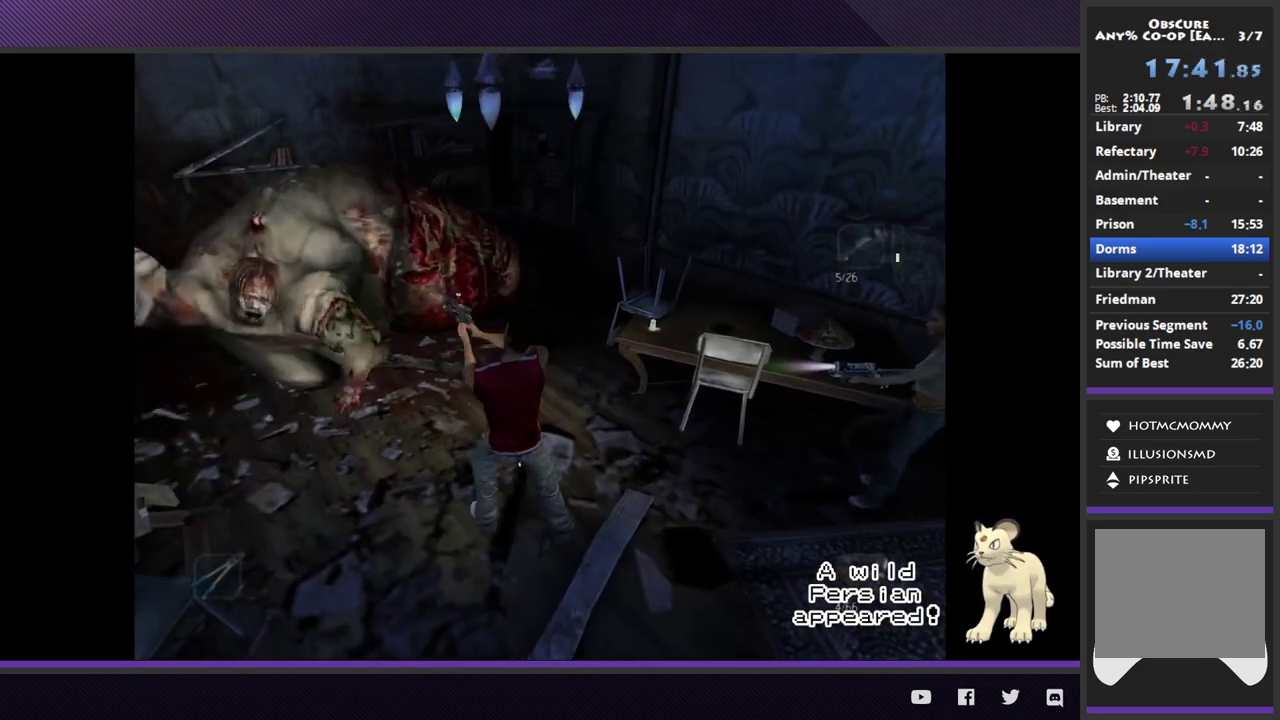
{"buttons": ["L2", "R3"], "left_stick": "down-right", "right_stick": "center", "events": [[83, "R3", "down"]]}
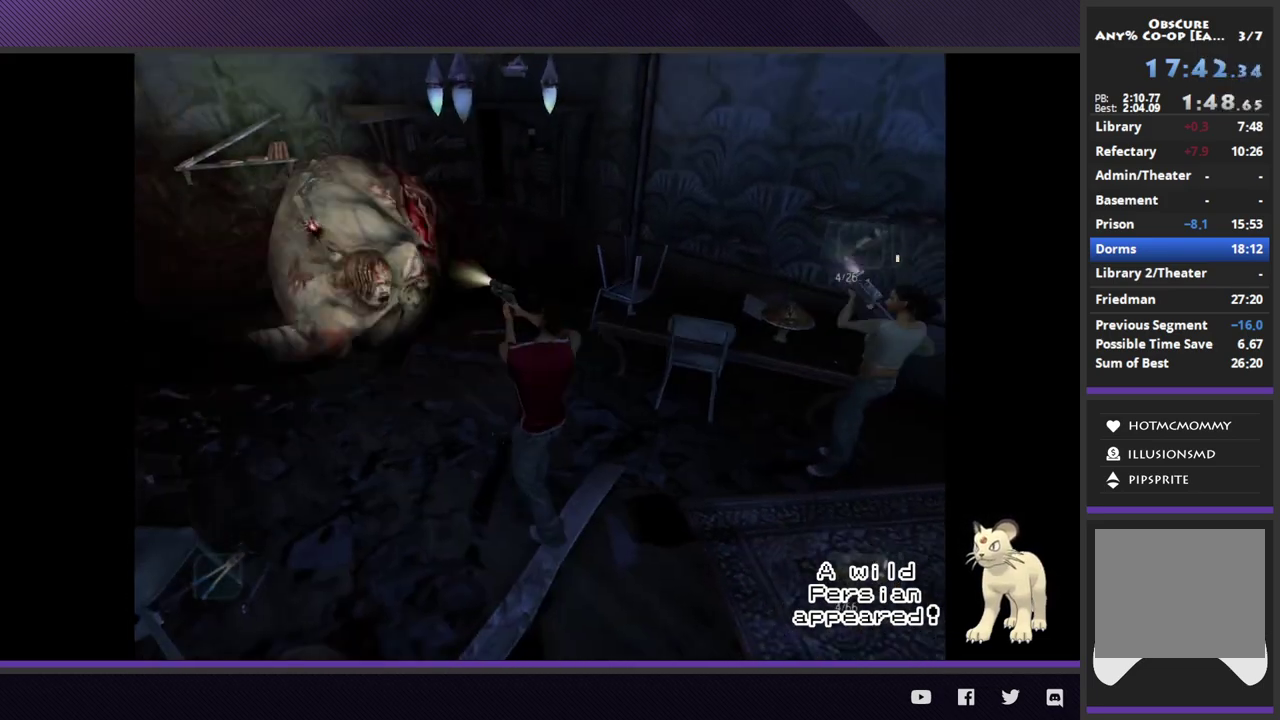
{"buttons": ["L2", "R3"], "left_stick": "down-left", "right_stick": "center", "events": [[483, "left_stick", "down-left"]]}
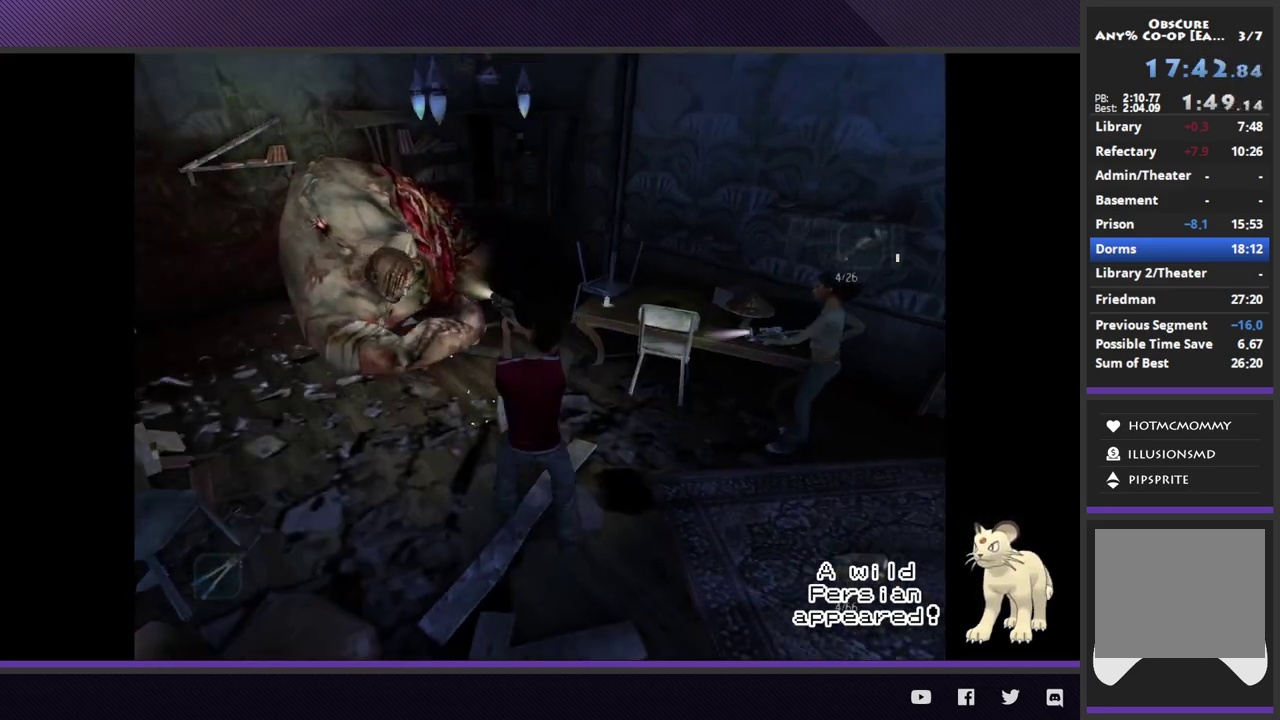
{"buttons": ["A", "L2"], "left_stick": "center", "right_stick": "center", "events": [[17, "left_stick", "left"], [317, "left_stick", "center"], [367, "R3", "up"], [500, "A", "down"]]}
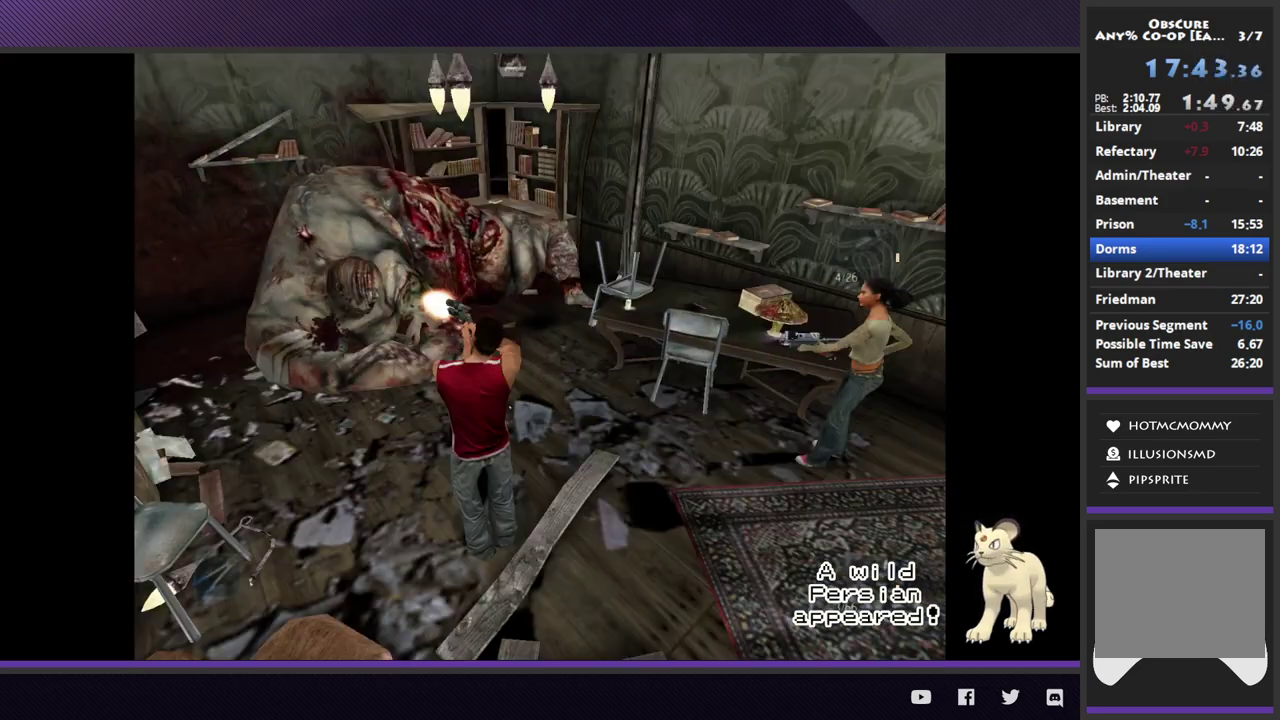
{"buttons": ["A", "L2"], "left_stick": "center", "right_stick": "center", "events": [[67, "A", "up"], [117, "left_stick", "up-left"], [133, "A", "down"], [217, "A", "up"], [300, "A", "down"], [300, "left_stick", "center"], [383, "A", "up"], [450, "A", "down"]]}
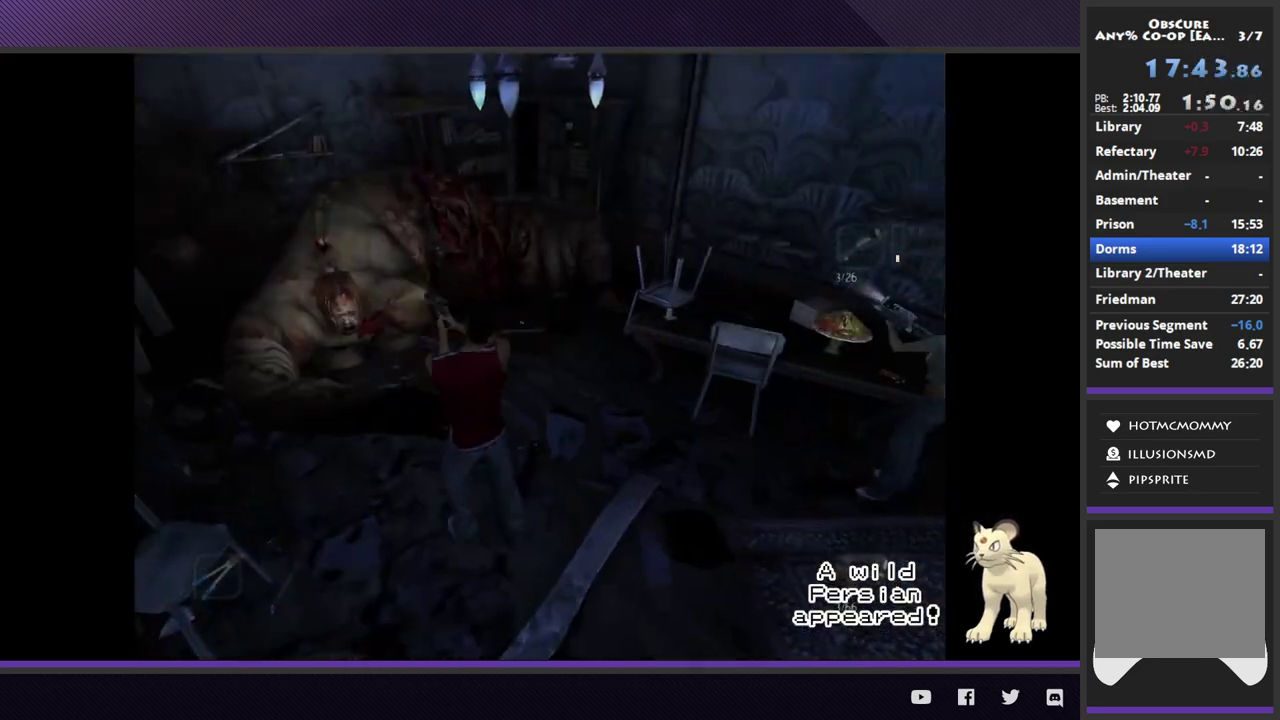
{"buttons": ["A", "L2"], "left_stick": "center", "right_stick": "center", "events": [[50, "A", "up"], [100, "A", "down"], [383, "A", "up"], [467, "A", "down"]]}
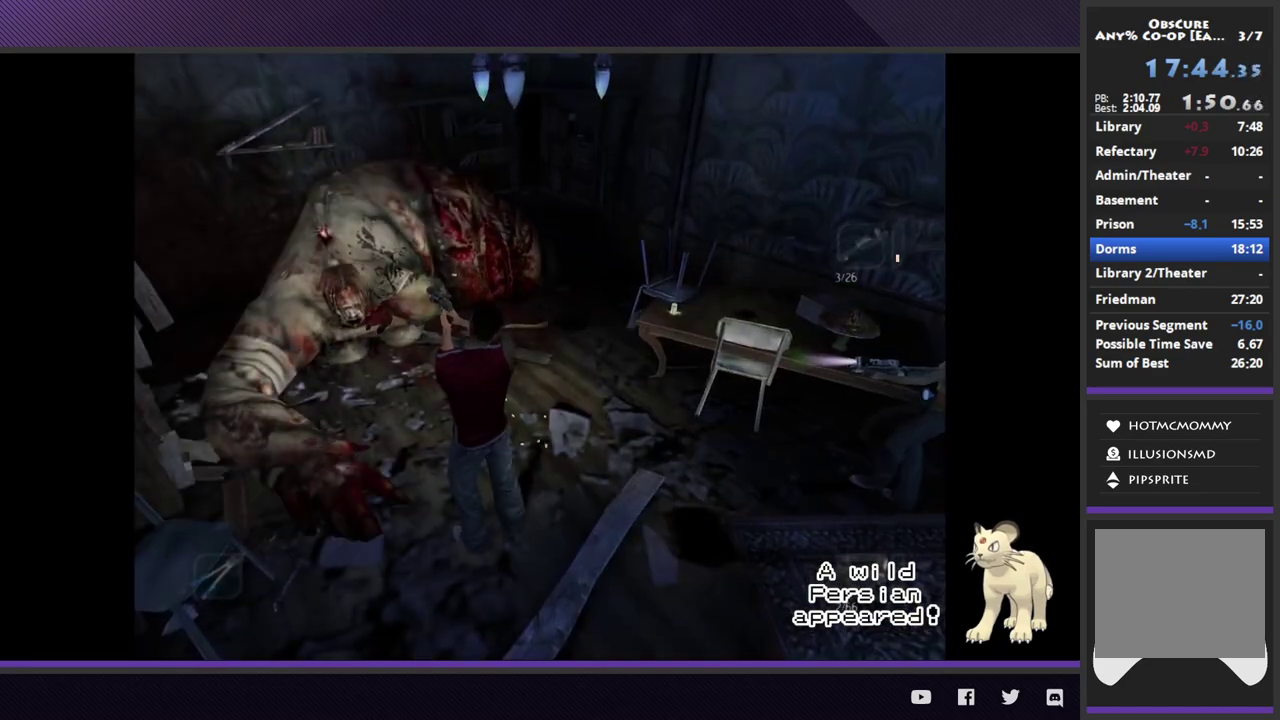
{"buttons": ["L2", "R3"], "left_stick": "down-right", "right_stick": "center", "events": [[50, "A", "up"], [267, "left_stick", "up-left"], [450, "R3", "down"], [450, "left_stick", "right"], [500, "left_stick", "down-right"]]}
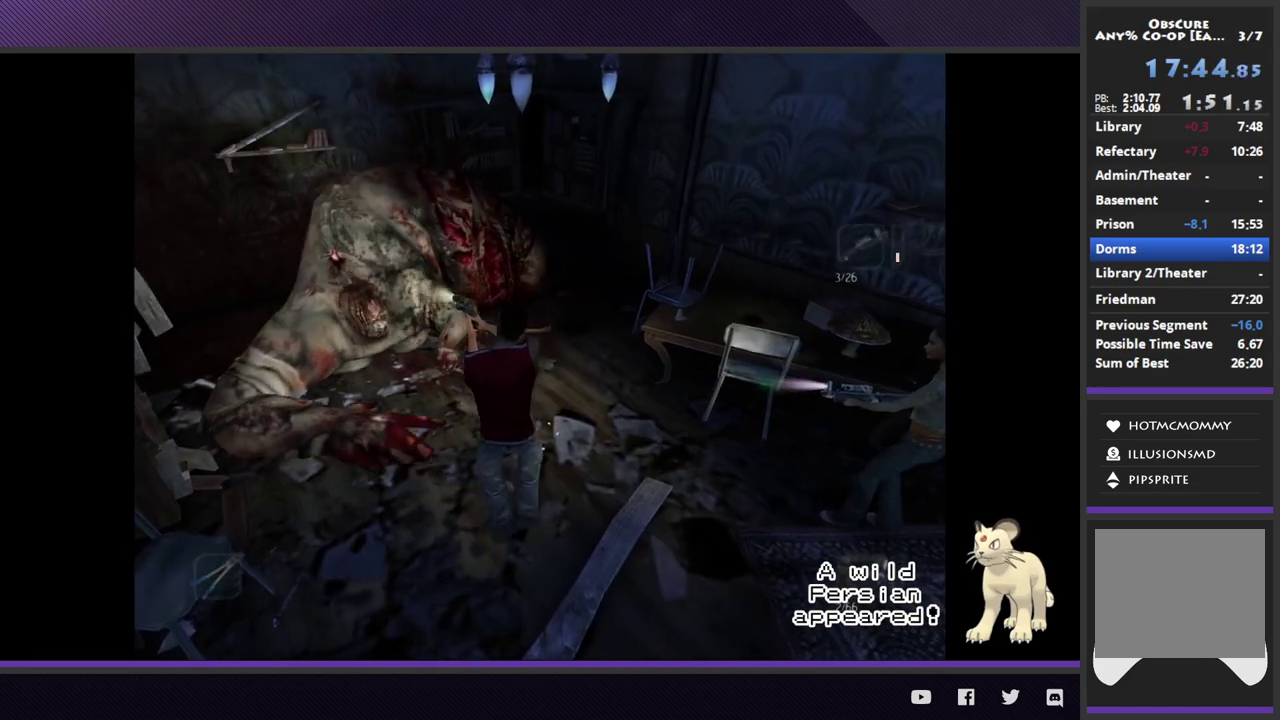
{"buttons": ["L2", "R3"], "left_stick": "down-right", "right_stick": "center", "events": []}